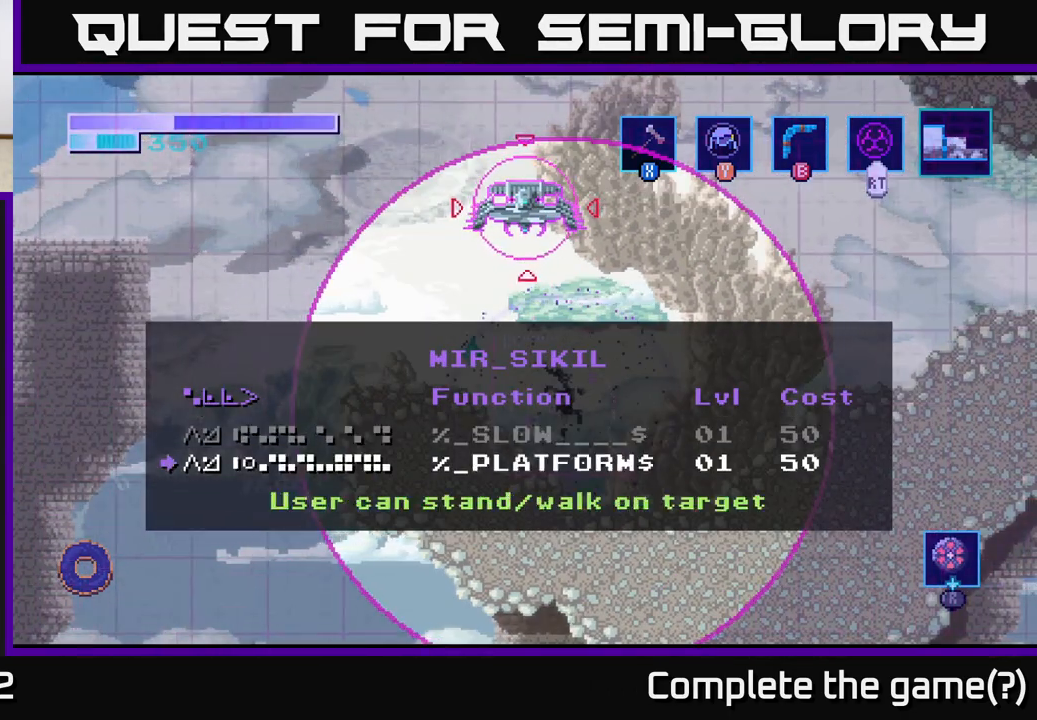
Gameplay with a controller (Xbox layout); each line is a JSON object with the inputs held at the frame after it. "events" lists button and stick changes between this image and that frame as [ms after this image, input, new state], when the widget could be followed in between.
{"buttons": [], "left_stick": "center", "right_stick": "center", "events": []}
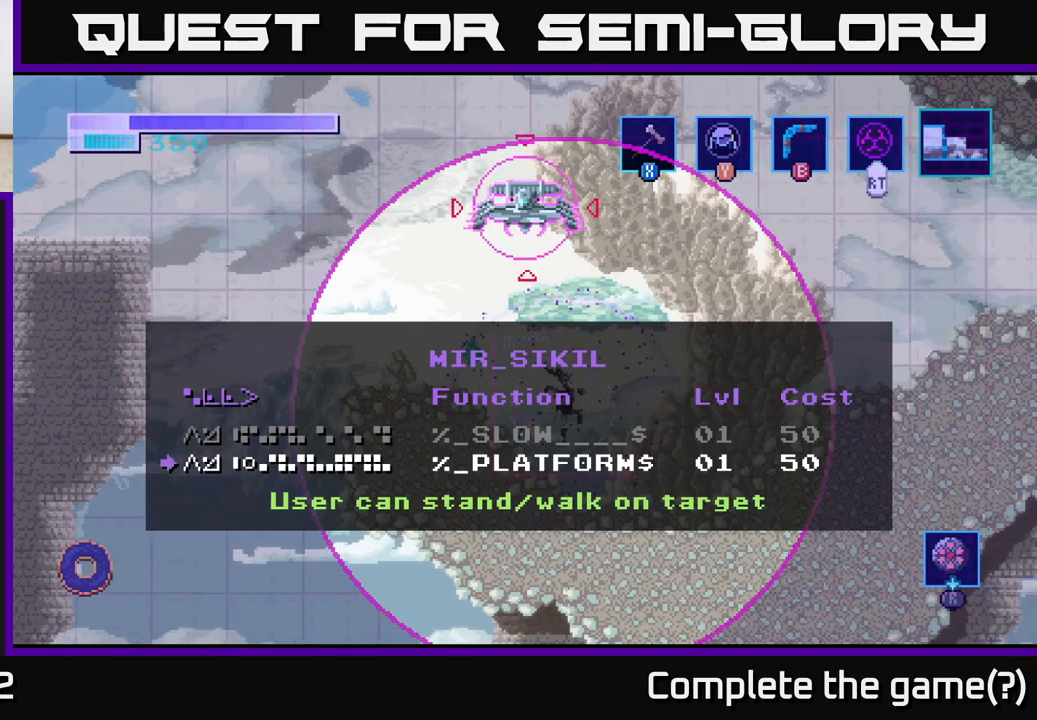
{"buttons": [], "left_stick": "center", "right_stick": "center", "events": [[183, "A", "down"], [283, "A", "up"]]}
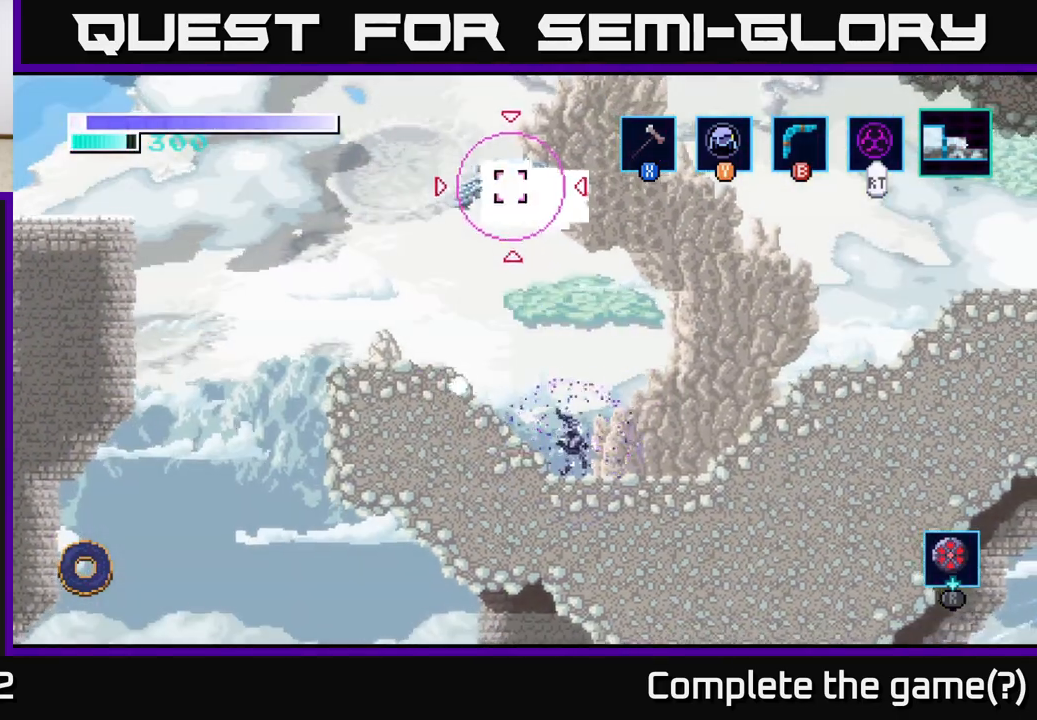
{"buttons": [], "left_stick": "left", "right_stick": "center", "events": [[250, "left_stick", "left"]]}
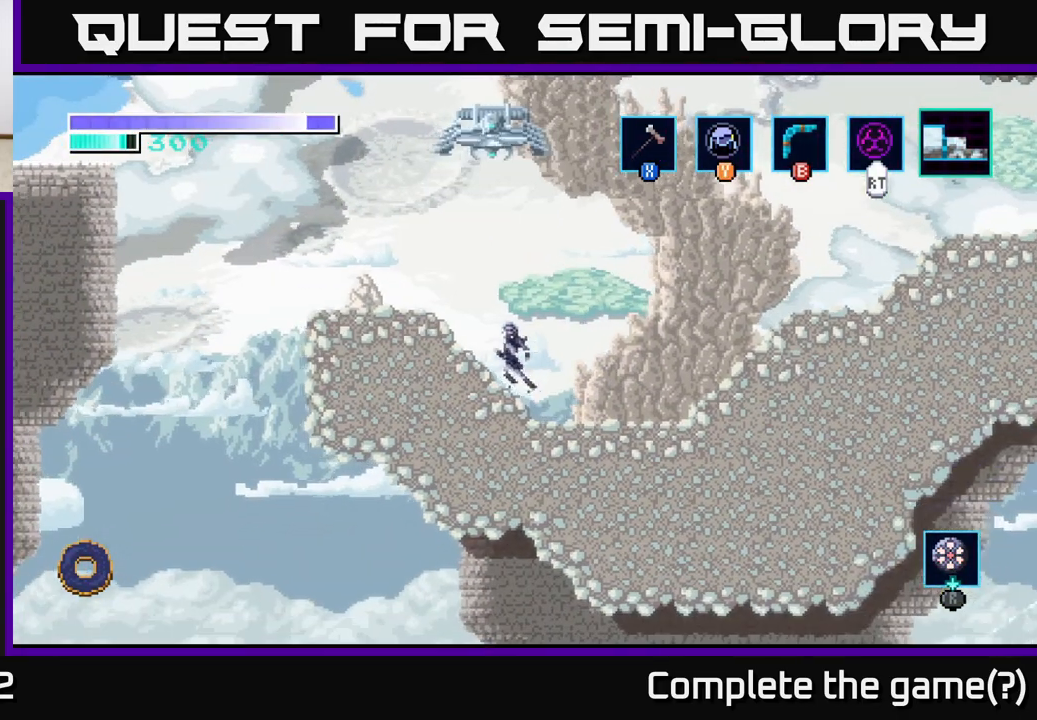
{"buttons": [], "left_stick": "left", "right_stick": "center", "events": []}
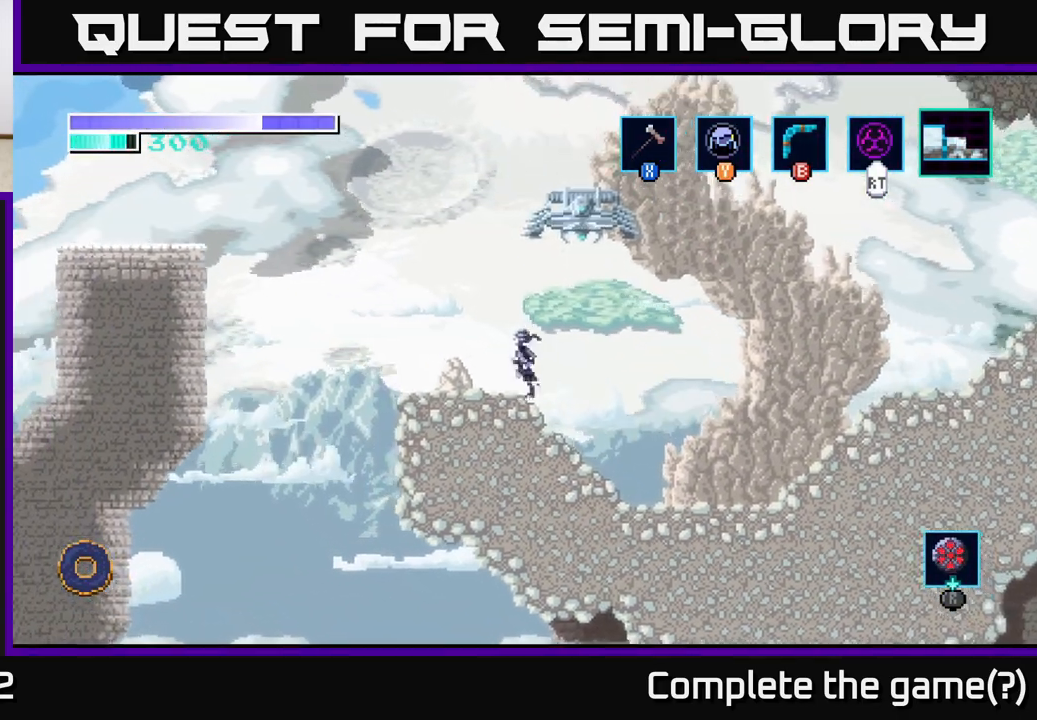
{"buttons": ["A"], "left_stick": "right", "right_stick": "center", "events": [[100, "left_stick", "center"], [167, "A", "down"], [450, "left_stick", "right"]]}
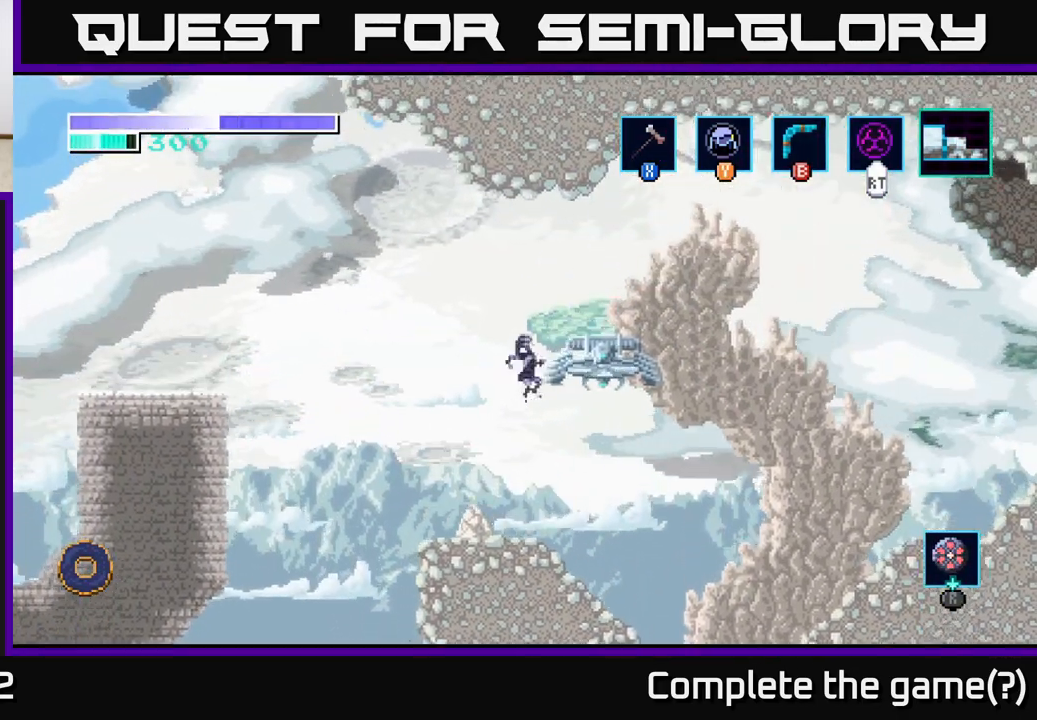
{"buttons": ["A"], "left_stick": "right", "right_stick": "center", "events": [[167, "A", "up"], [467, "A", "down"]]}
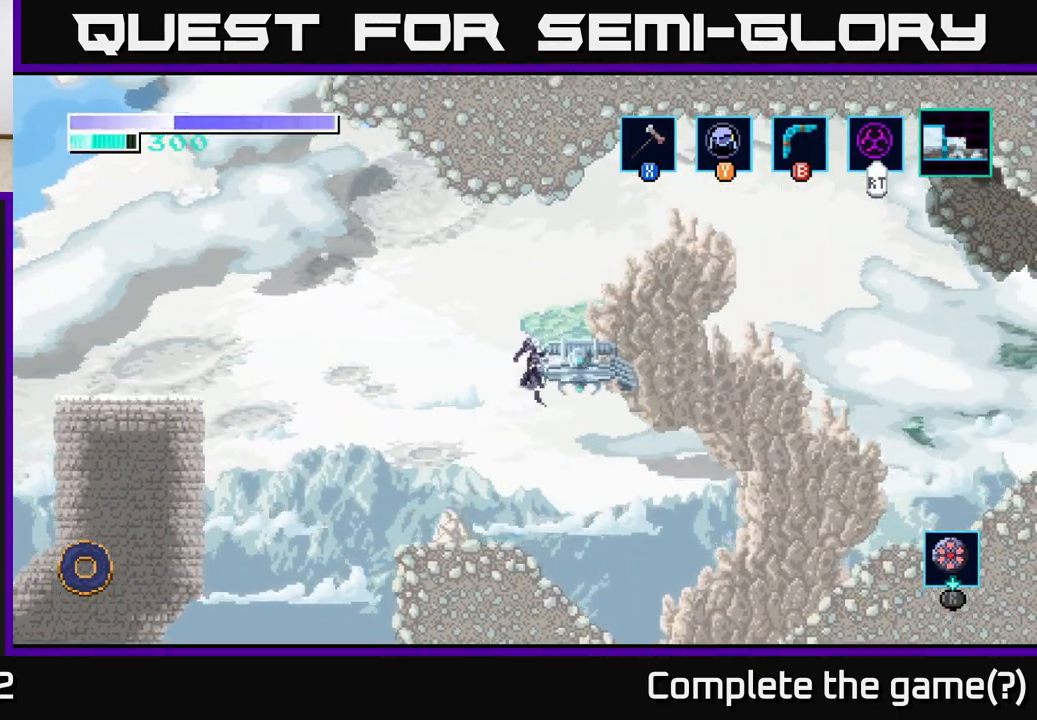
{"buttons": [], "left_stick": "left", "right_stick": "center", "events": [[133, "A", "up"], [283, "left_stick", "center"], [433, "left_stick", "left"]]}
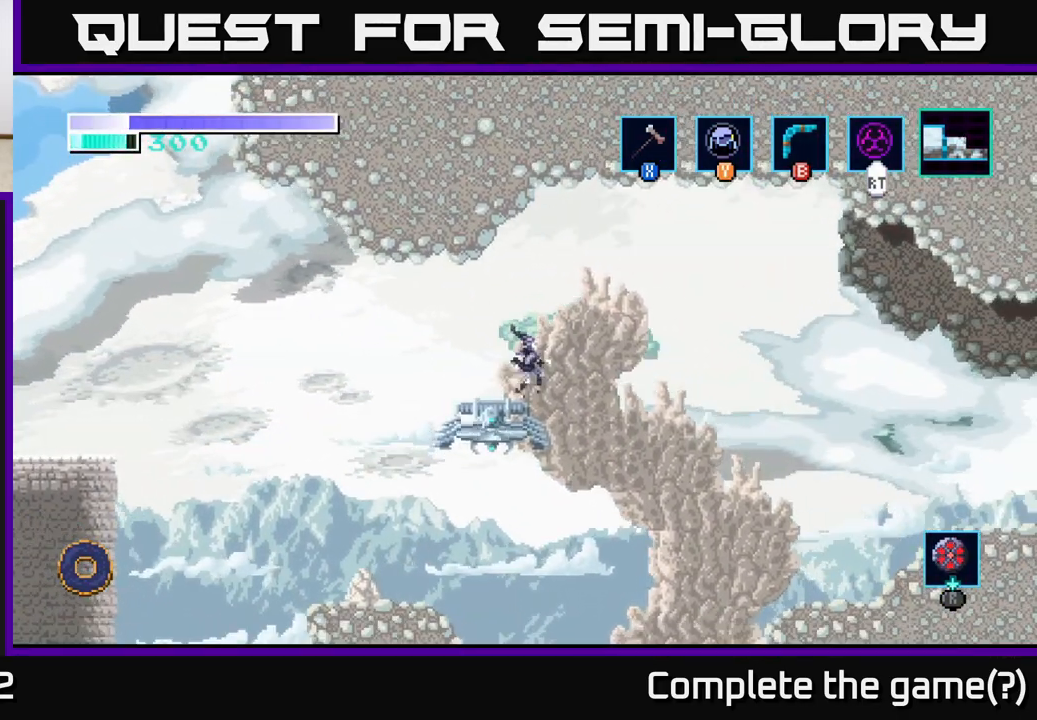
{"buttons": [], "left_stick": "left", "right_stick": "up", "events": [[100, "left_stick", "center"], [200, "right_stick", "up"], [500, "left_stick", "left"]]}
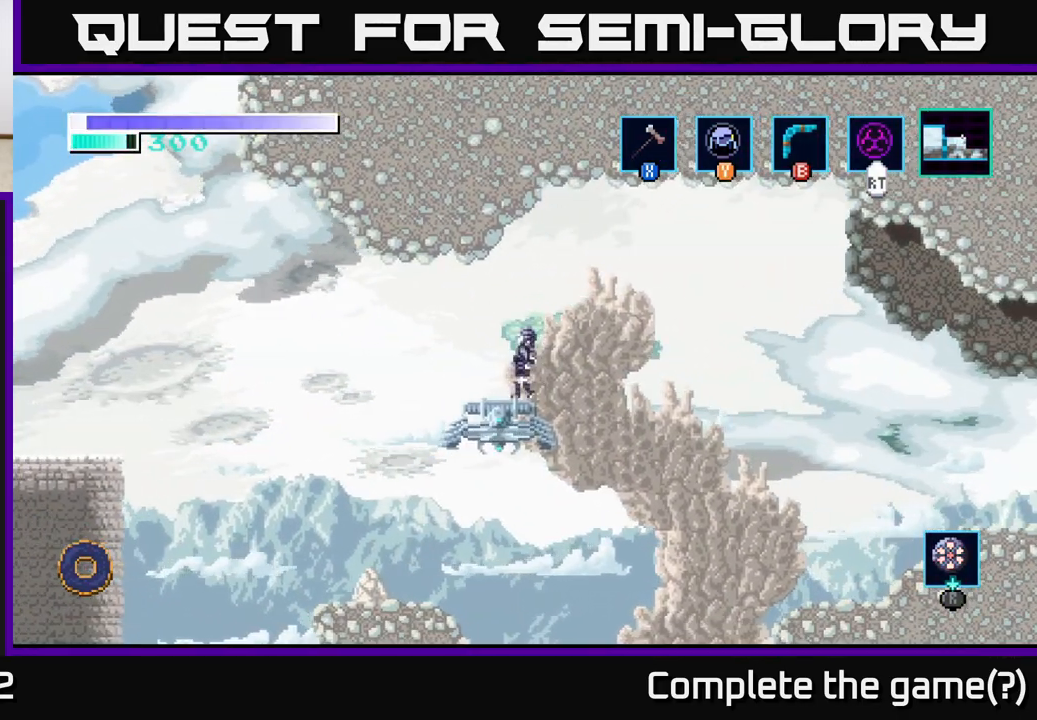
{"buttons": ["A"], "left_stick": "center", "right_stick": "center", "events": [[133, "left_stick", "center"], [450, "right_stick", "center"], [483, "A", "down"]]}
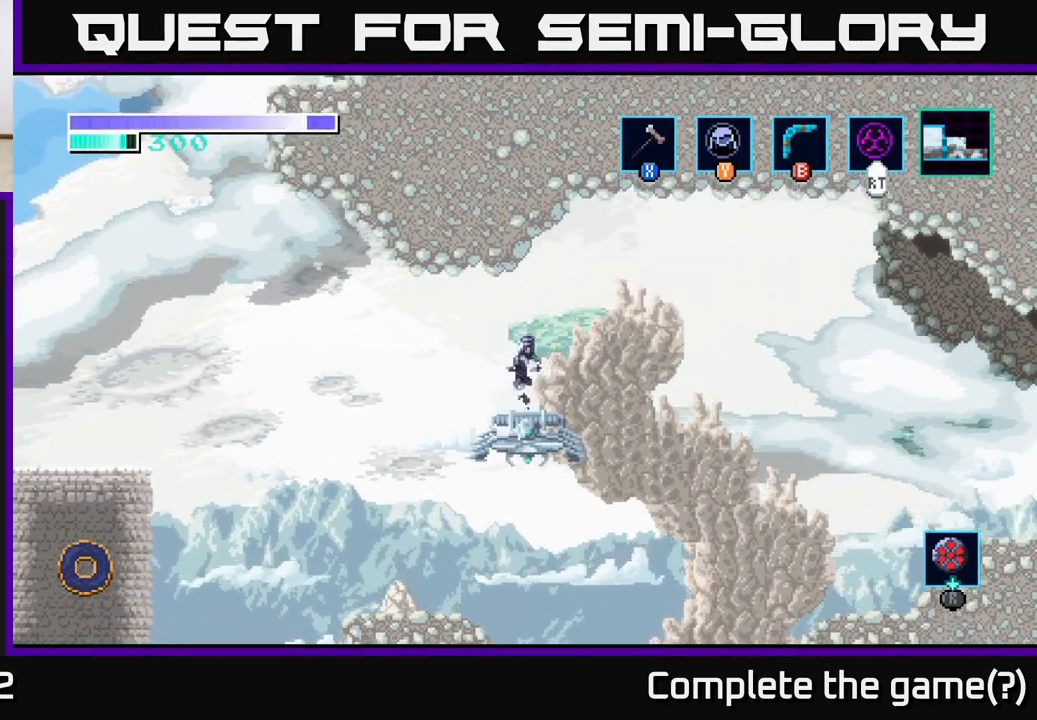
{"buttons": [], "left_stick": "center", "right_stick": "center", "events": [[500, "A", "up"]]}
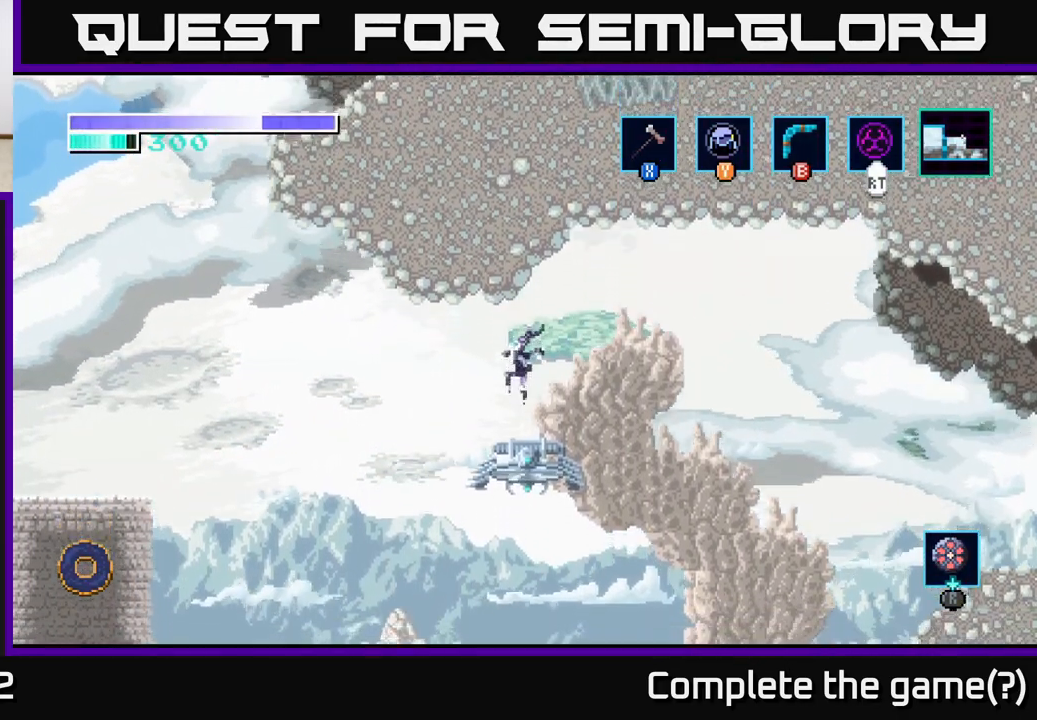
{"buttons": [], "left_stick": "center", "right_stick": "center", "events": [[150, "A", "down"], [417, "A", "up"]]}
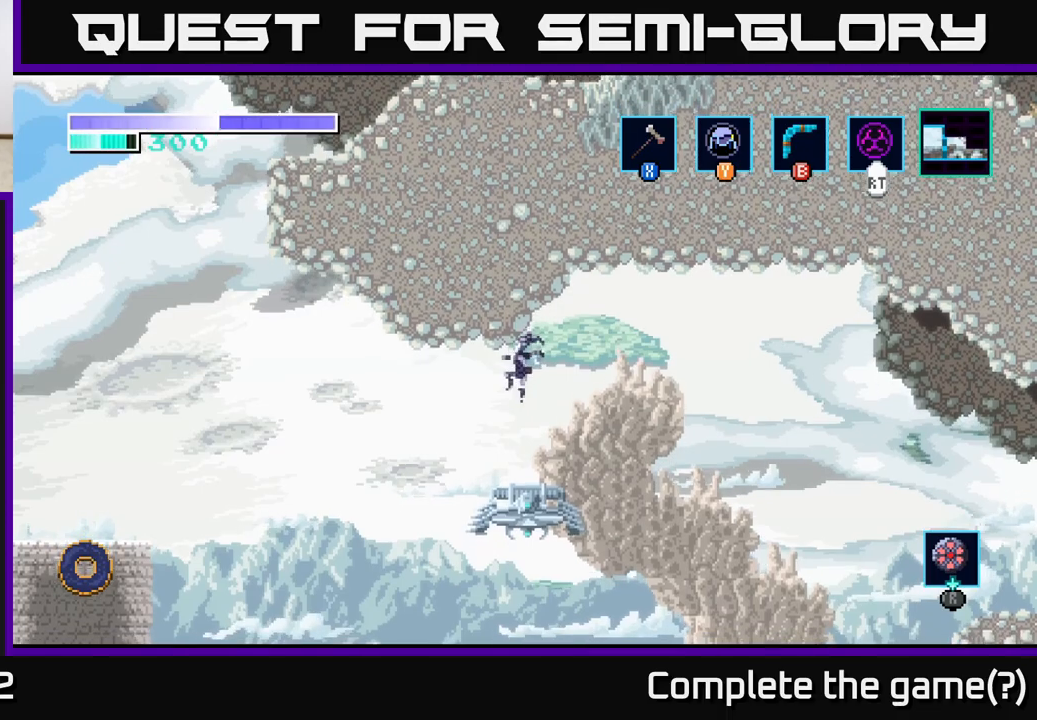
{"buttons": ["A"], "left_stick": "center", "right_stick": "center", "events": [[333, "A", "down"]]}
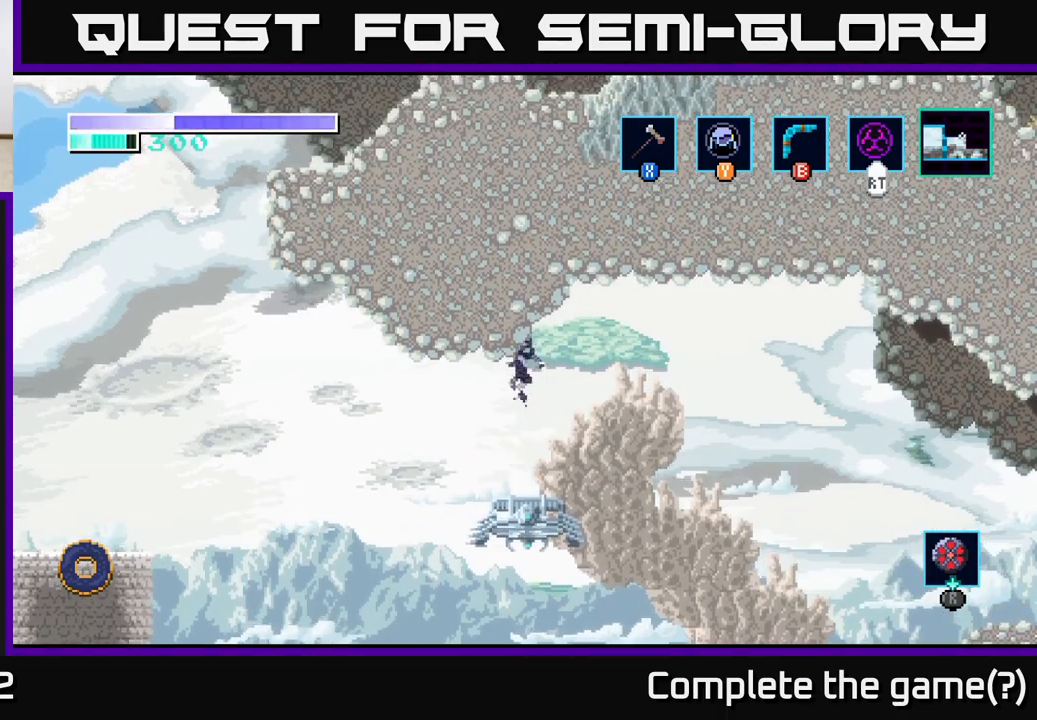
{"buttons": [], "left_stick": "center", "right_stick": "center", "events": [[233, "A", "up"]]}
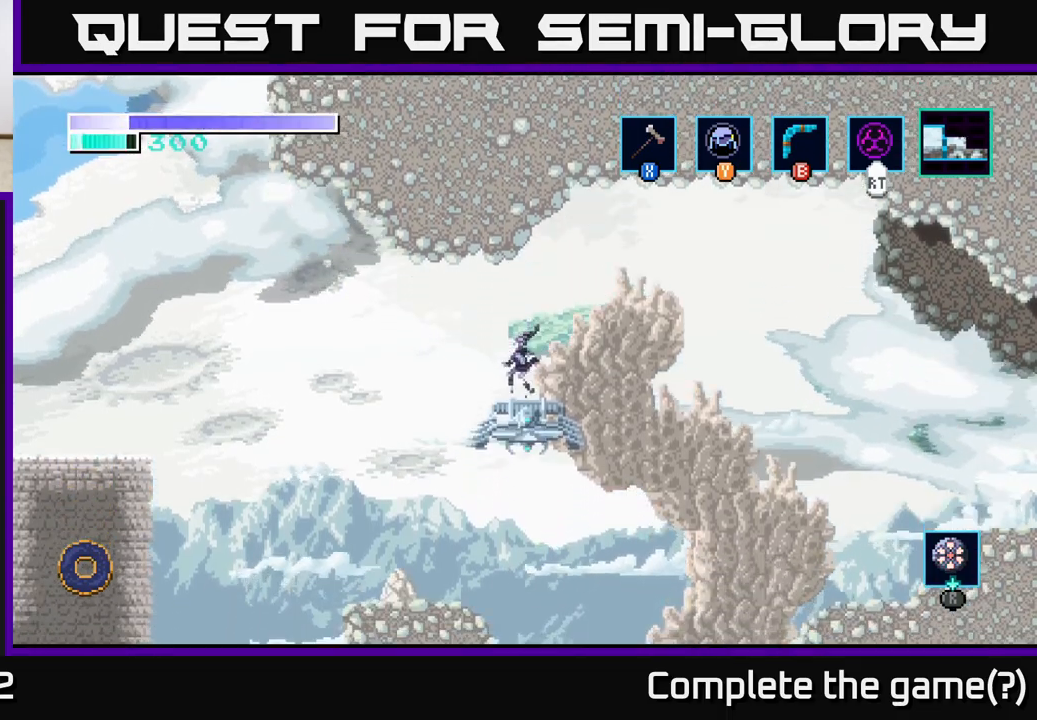
{"buttons": ["A"], "left_stick": "left", "right_stick": "center", "events": [[50, "A", "down"], [217, "left_stick", "right"], [450, "left_stick", "center"], [500, "left_stick", "left"]]}
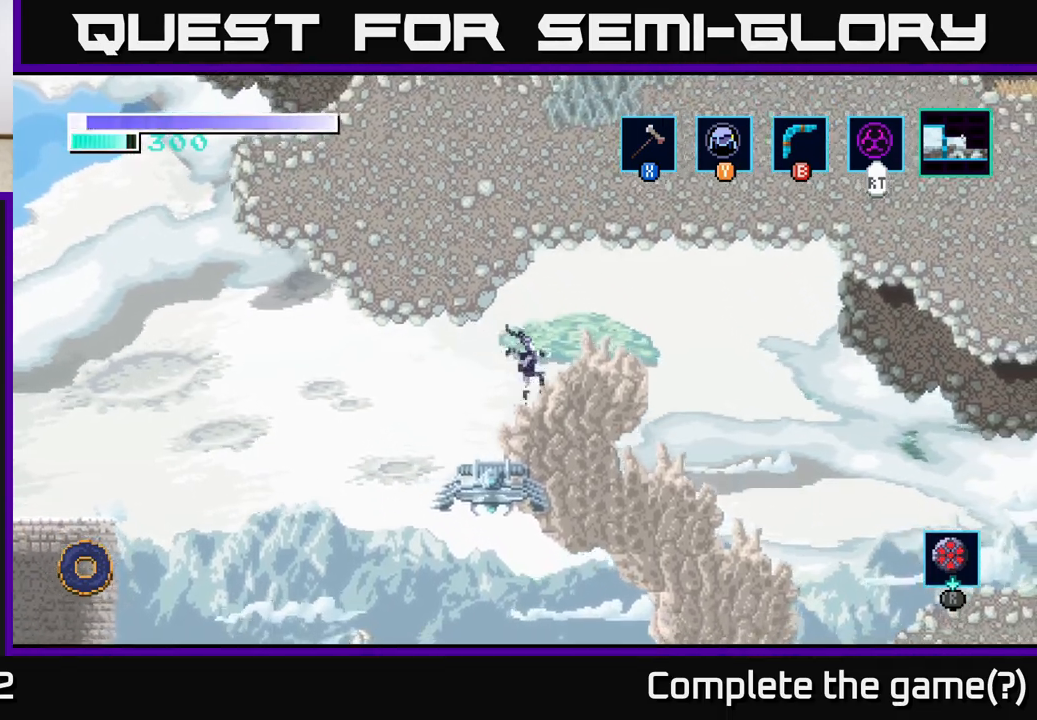
{"buttons": ["R2"], "left_stick": "left", "right_stick": "center", "events": [[50, "A", "up"], [150, "R2", "down"], [167, "left_stick", "center"], [467, "left_stick", "left"]]}
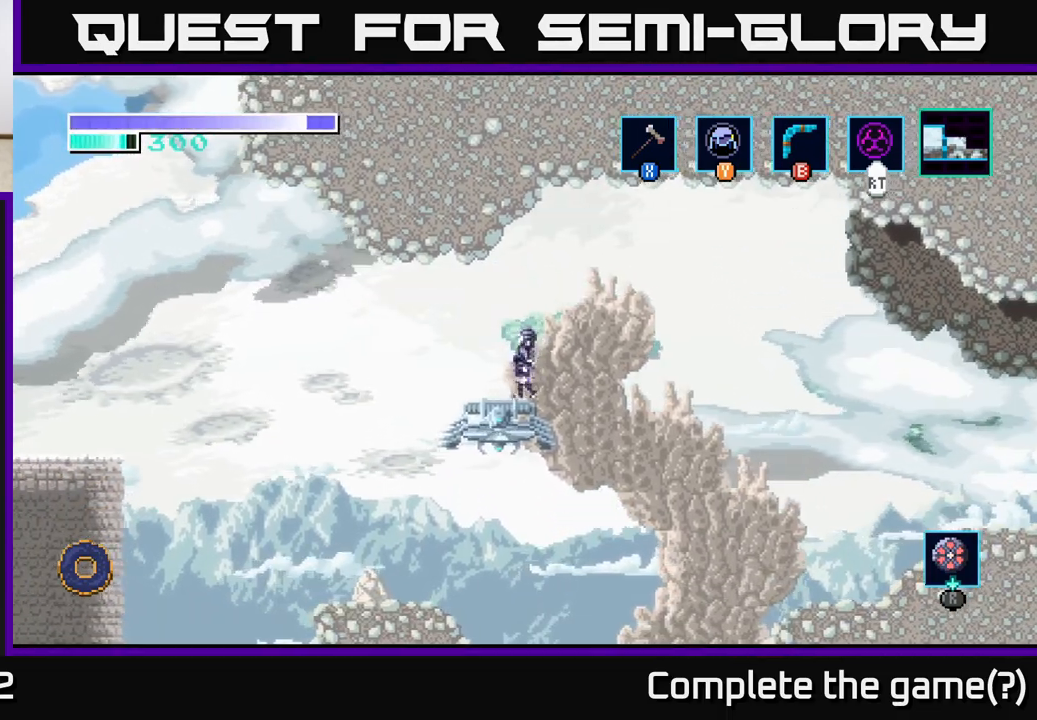
{"buttons": ["R2"], "left_stick": "center", "right_stick": "center", "events": [[133, "left_stick", "center"]]}
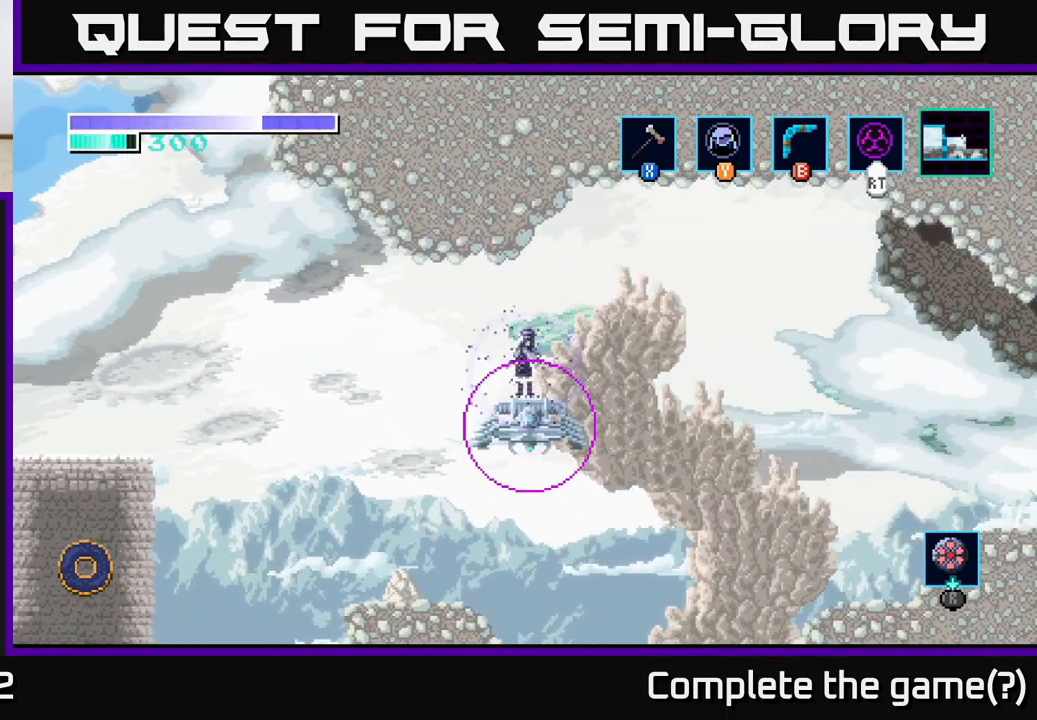
{"buttons": [], "left_stick": "center", "right_stick": "center", "events": [[250, "R2", "up"]]}
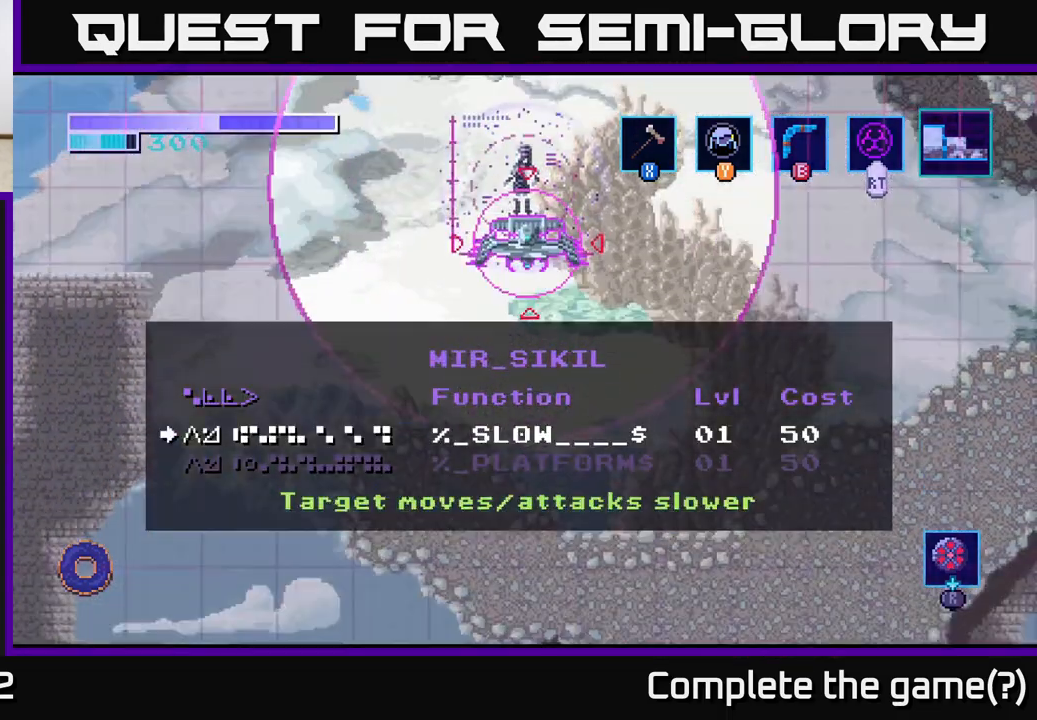
{"buttons": [], "left_stick": "down", "right_stick": "center", "events": [[483, "left_stick", "down"]]}
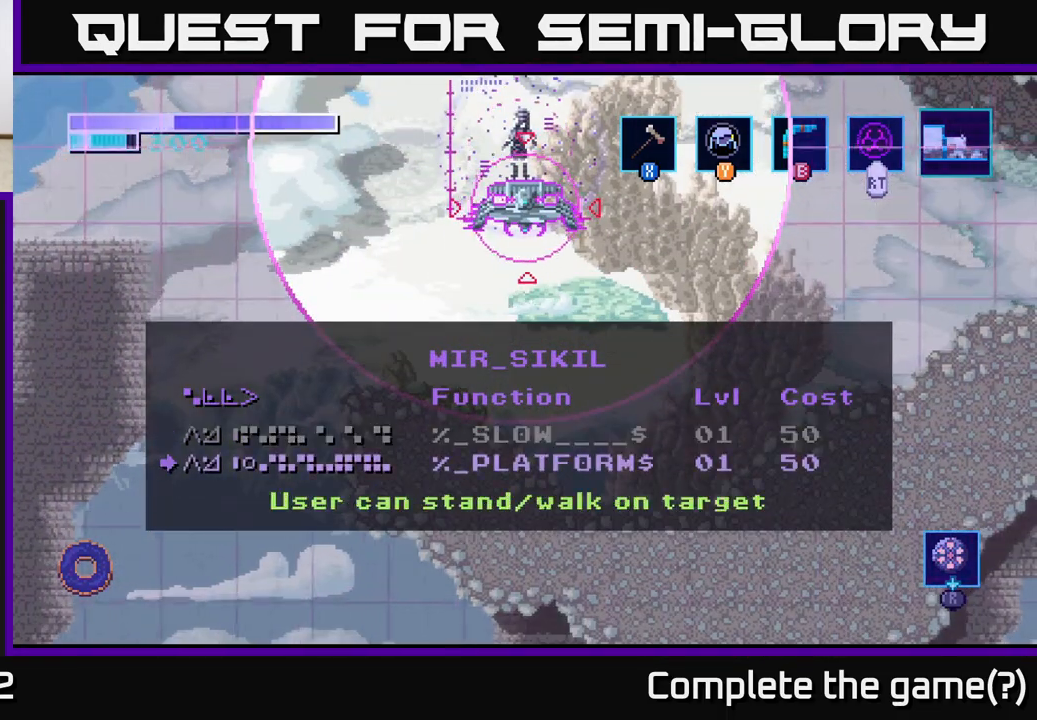
{"buttons": [], "left_stick": "center", "right_stick": "center", "events": [[183, "left_stick", "center"]]}
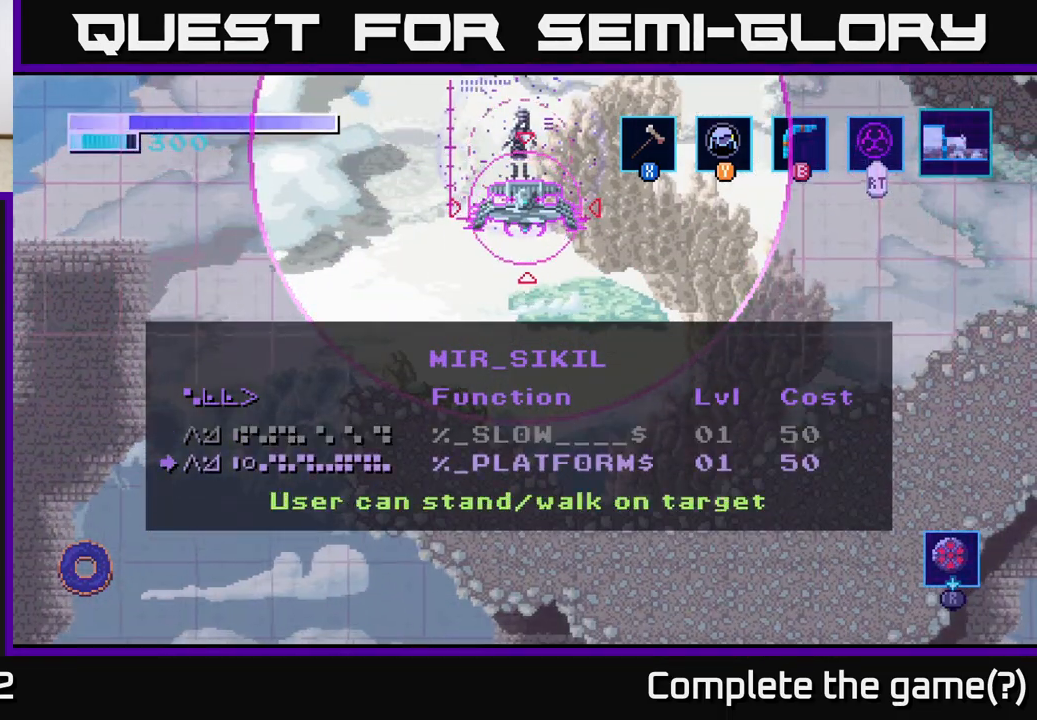
{"buttons": [], "left_stick": "center", "right_stick": "center", "events": [[167, "A", "down"], [283, "A", "up"]]}
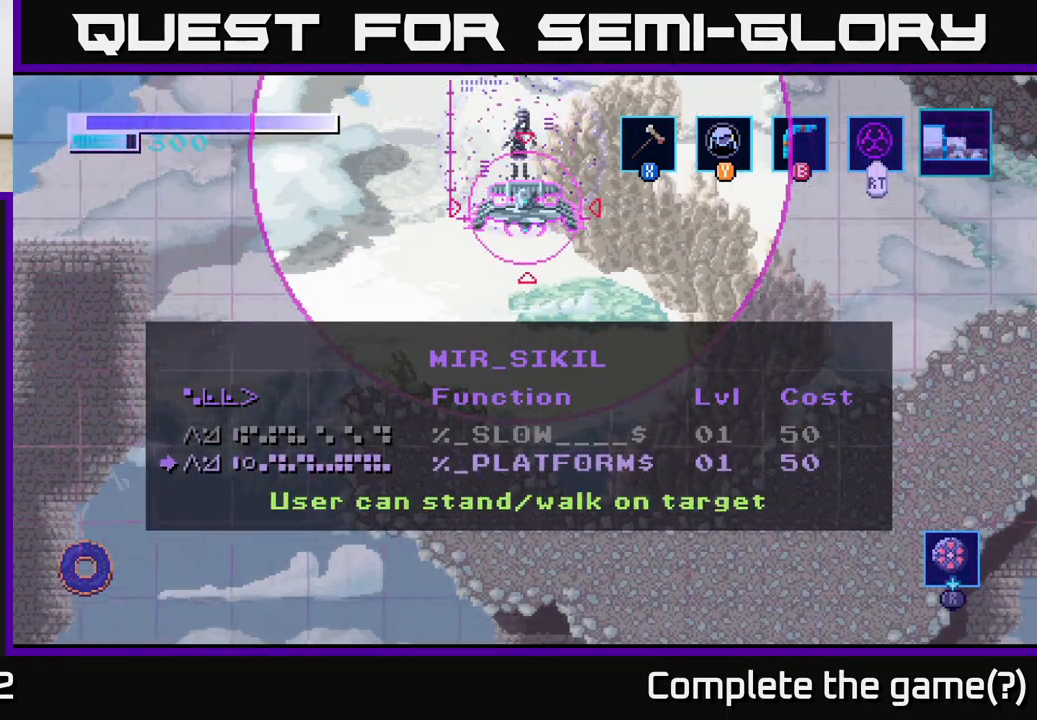
{"buttons": [], "left_stick": "center", "right_stick": "center", "events": [[167, "A", "down"], [383, "A", "up"]]}
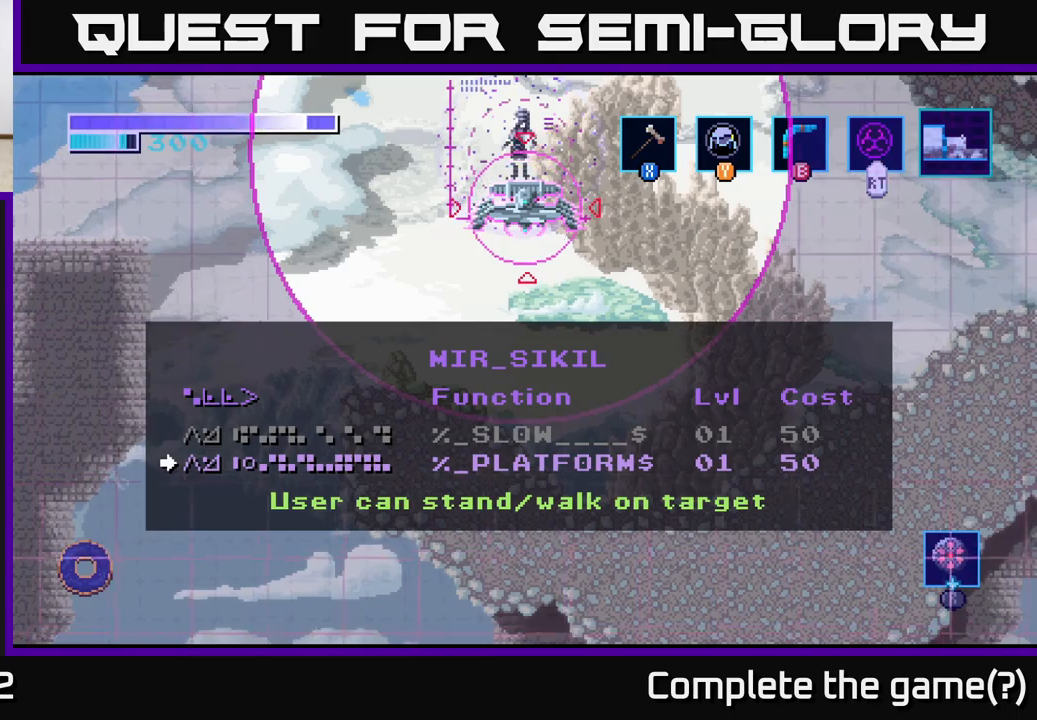
{"buttons": [], "left_stick": "center", "right_stick": "center", "events": [[67, "left_stick", "up"], [233, "left_stick", "center"]]}
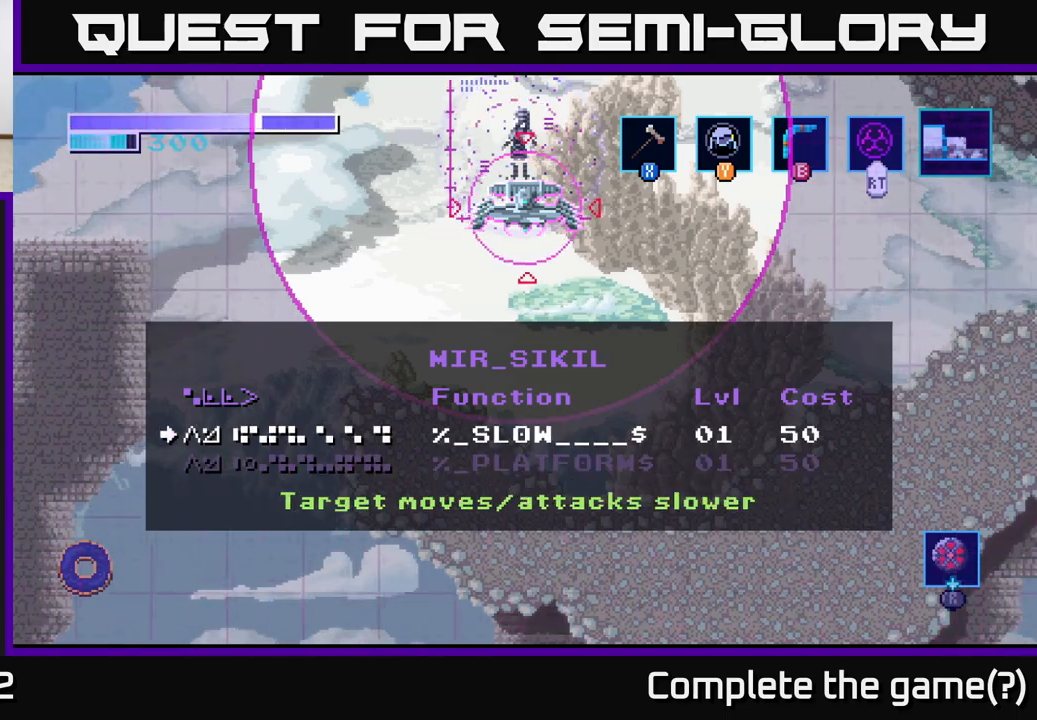
{"buttons": [], "left_stick": "left", "right_stick": "center", "events": [[150, "B", "down"], [267, "B", "up"], [350, "left_stick", "left"]]}
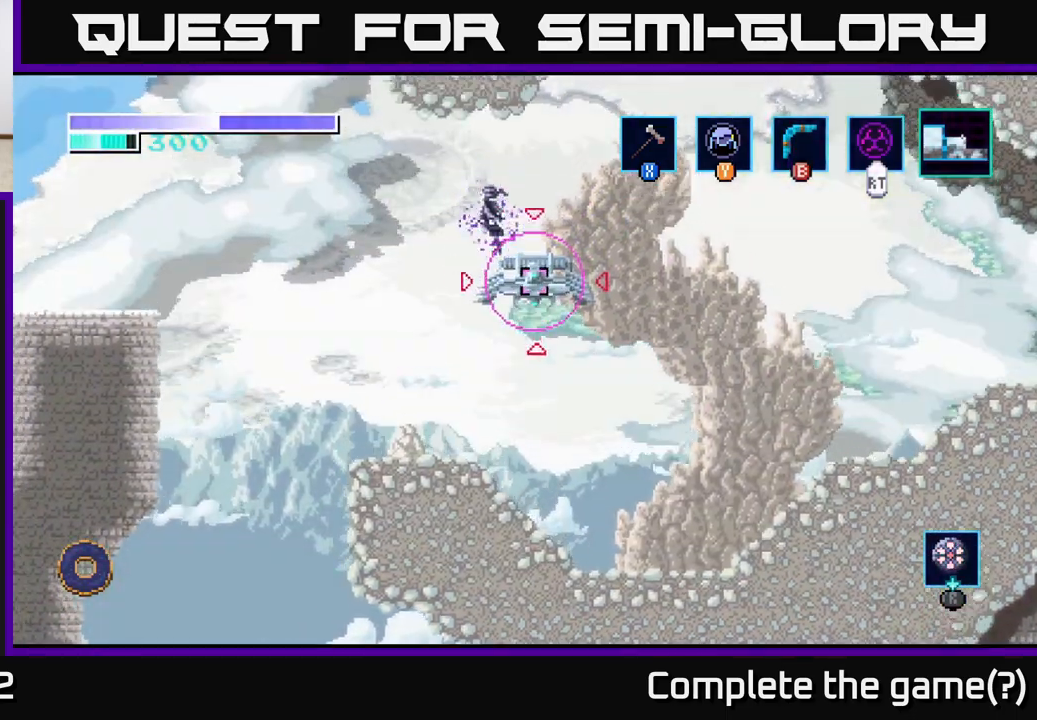
{"buttons": [], "left_stick": "right", "right_stick": "center", "events": [[183, "left_stick", "center"], [417, "left_stick", "right"]]}